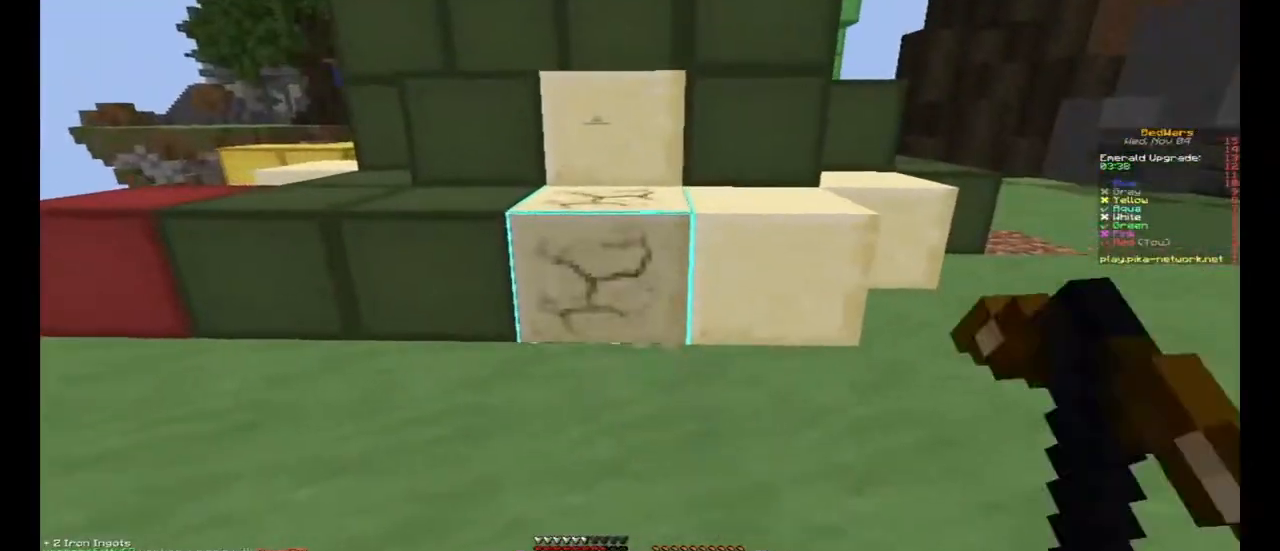
Gameplay with keyboard and mouse; each line is a JSON object with the keys and mouse buttons held at the frame after it. "events" lists presses ("down") and releases ("up") of "a", "d", "s", "space", "w", "mouse_left" and "mouse_right" between this image and that frame as [ms after this image, input, new state], when the widget could be followed in between. "mouse_left", "mouse_right" = the "left", "right" buttons of the "mouse" list. No other keys are recorded. Fast repeated clicks can show as one long hold. Mouse movement is not recorded.
{"keys": [], "mouse": ["left"], "events": [[467, "w", "up"]]}
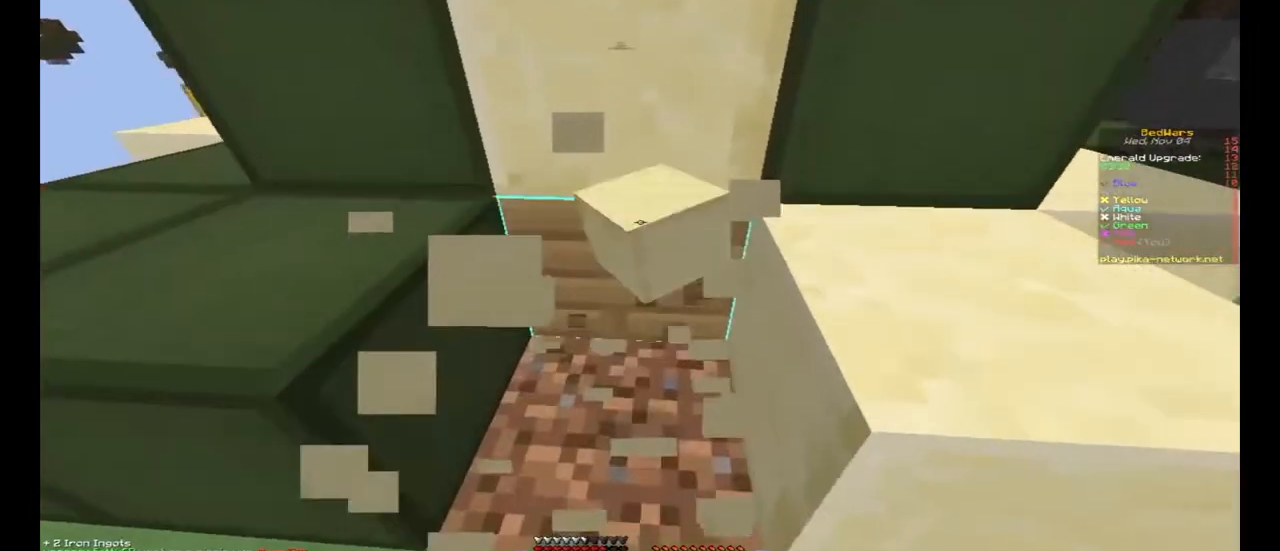
{"keys": ["s"], "mouse": ["left"], "events": [[267, "s", "down"]]}
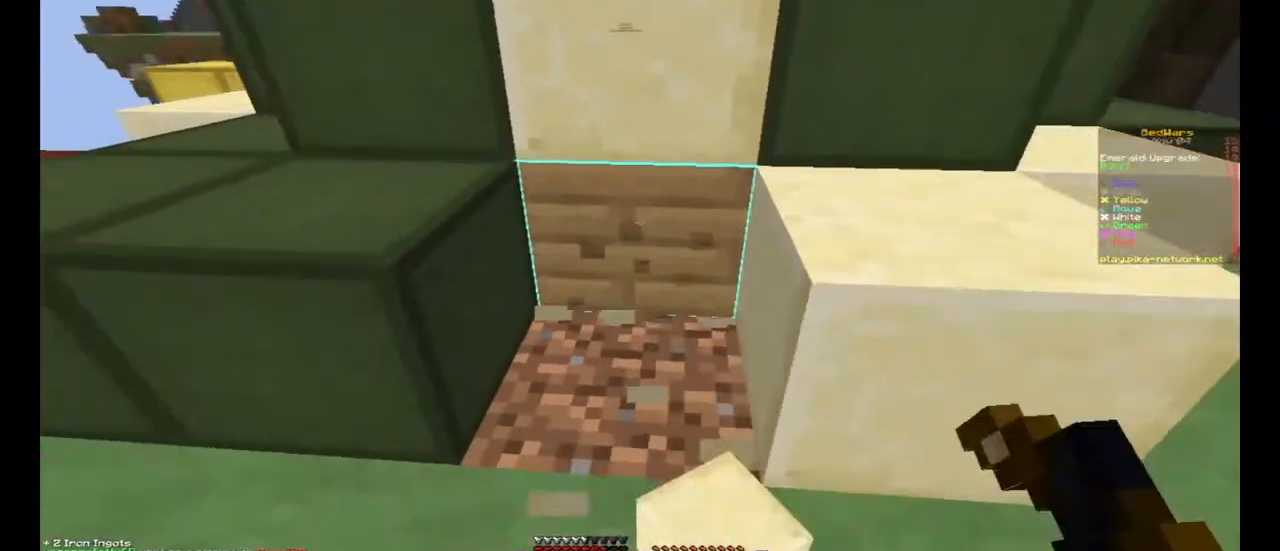
{"keys": [], "mouse": ["left"], "events": [[200, "s", "up"]]}
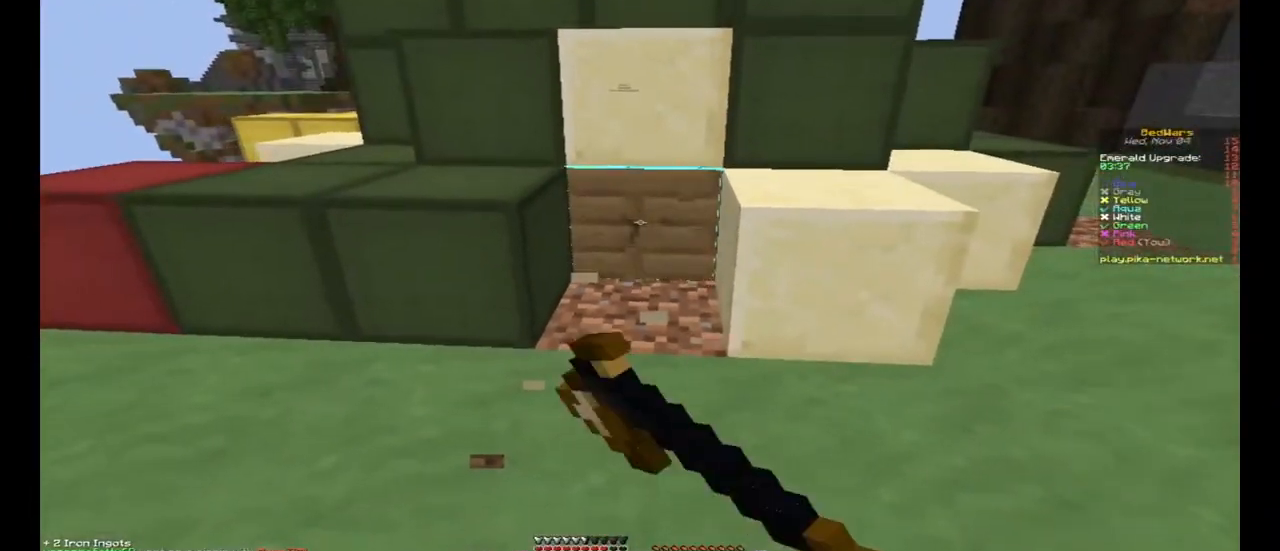
{"keys": [], "mouse": ["left"], "events": [[100, "w", "down"], [267, "w", "up"]]}
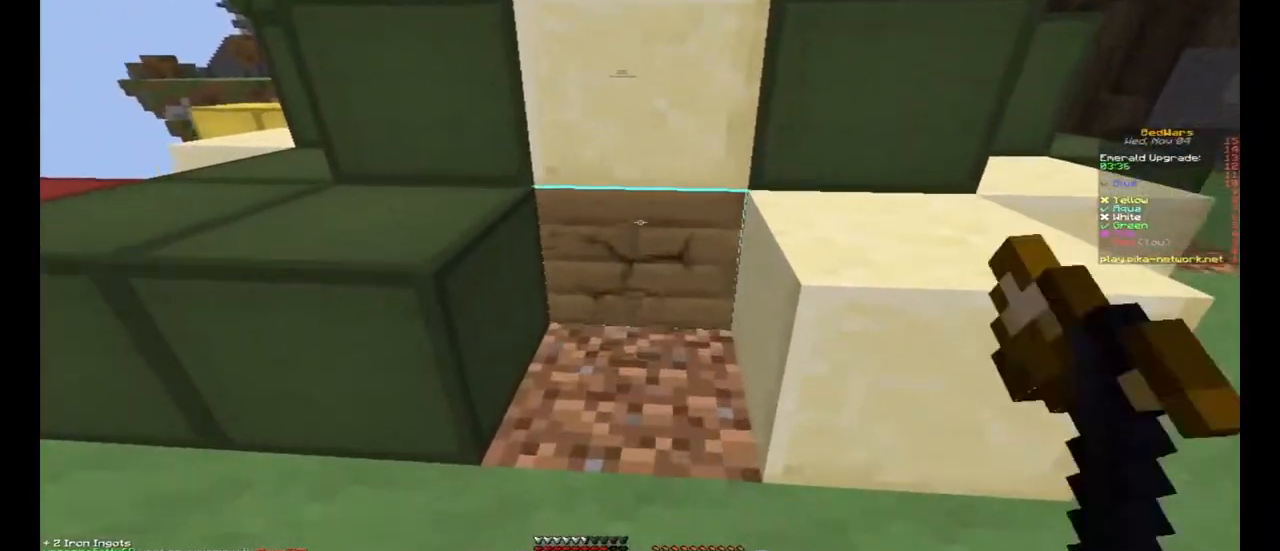
{"keys": [], "mouse": ["left"], "events": []}
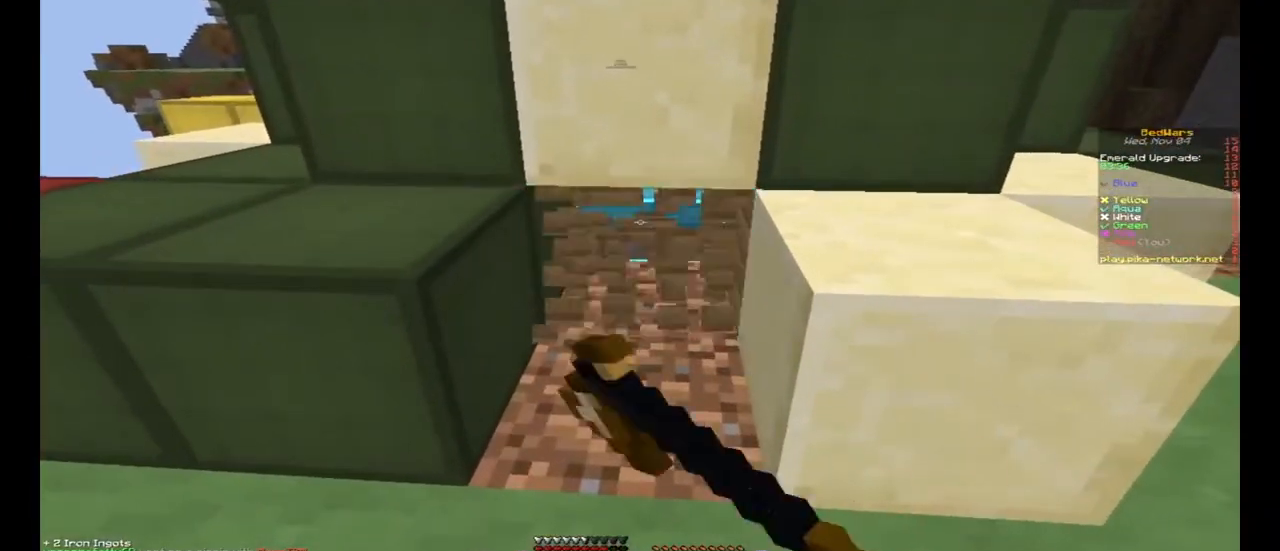
{"keys": [], "mouse": ["left"], "events": []}
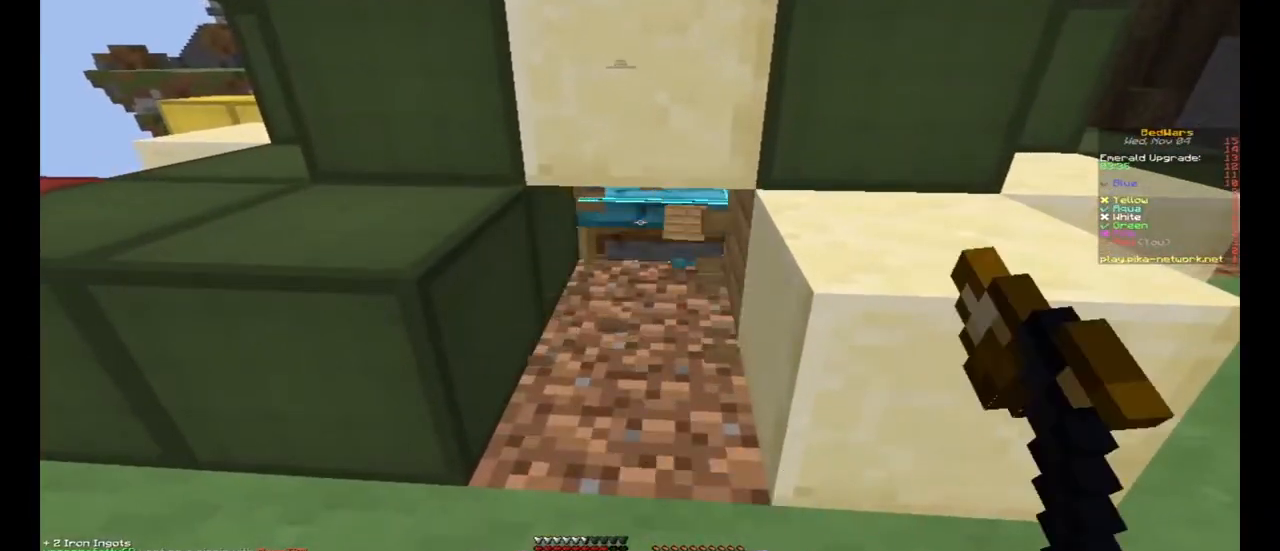
{"keys": ["space", "w"], "mouse": [], "events": [[100, "d", "down"], [133, "w", "down"], [267, "mouse_left", "up"], [300, "d", "up"], [467, "space", "down"]]}
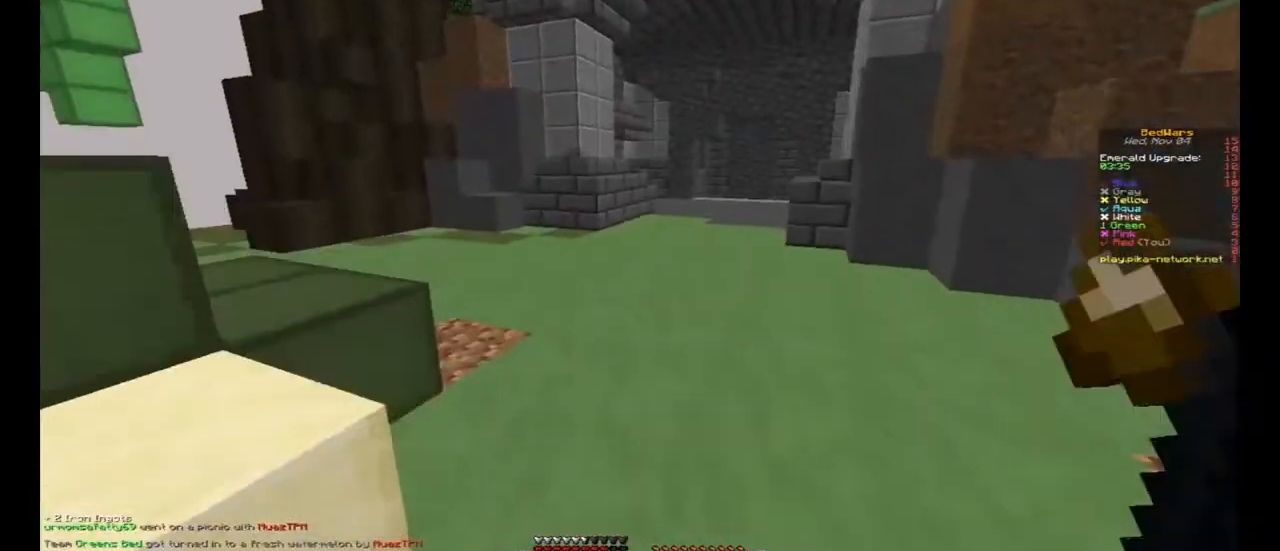
{"keys": ["space", "w"], "mouse": [], "events": [[267, "space", "up"], [433, "space", "down"]]}
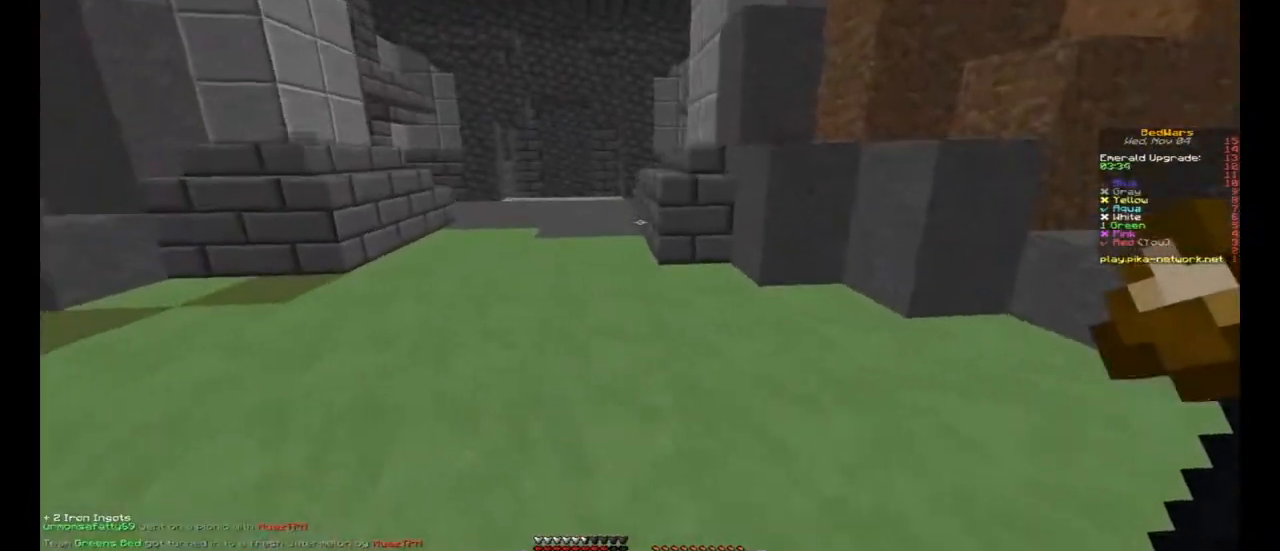
{"keys": ["a", "w"], "mouse": [], "events": [[267, "space", "up"], [433, "a", "down"]]}
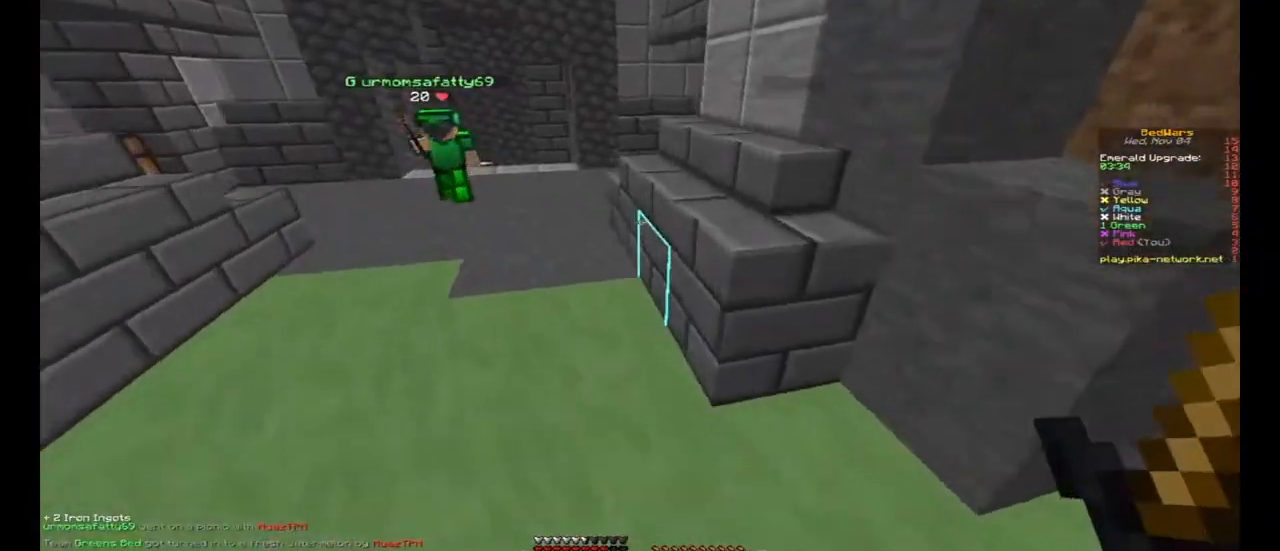
{"keys": ["a", "w"], "mouse": [], "events": [[167, "space", "down"], [467, "space", "up"]]}
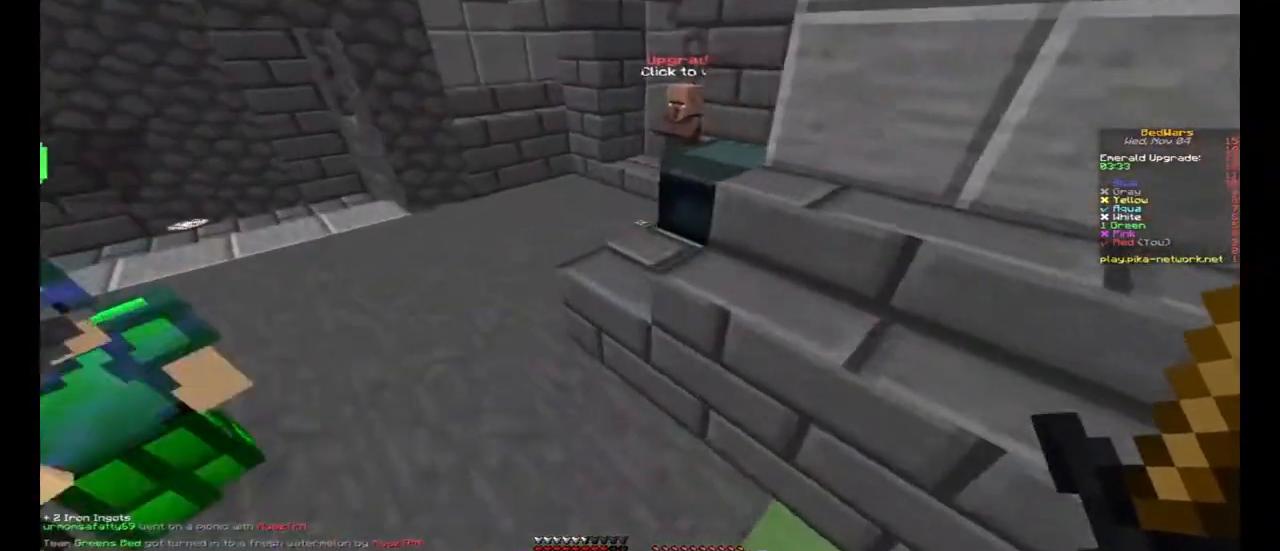
{"keys": [], "mouse": [], "events": [[167, "mouse_right", "down"], [267, "mouse_right", "up"], [267, "w", "up"], [300, "a", "up"]]}
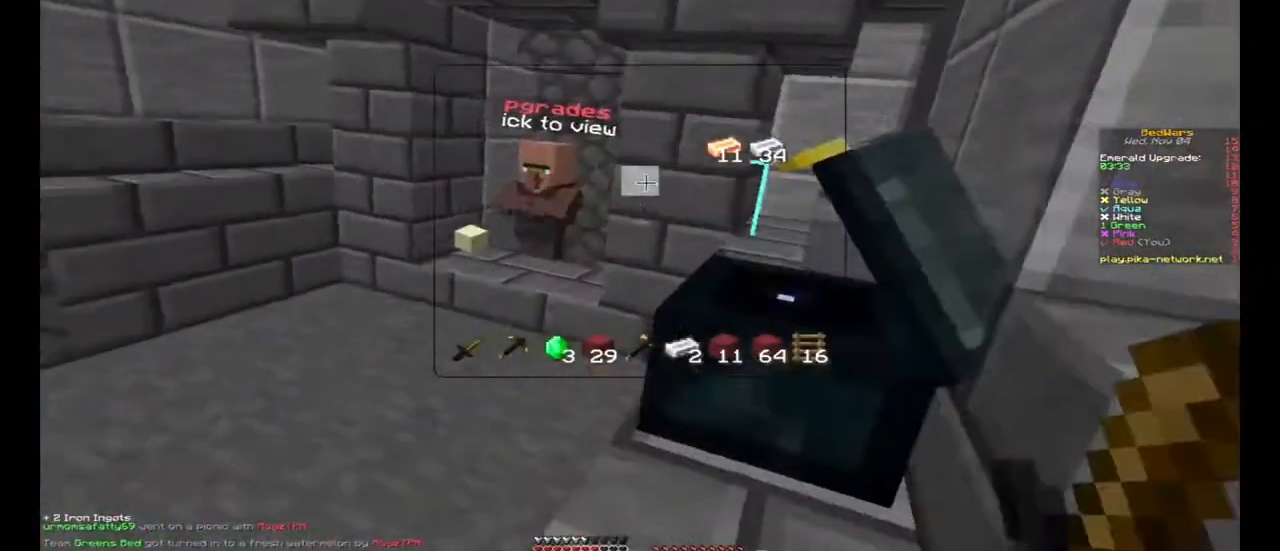
{"keys": ["a", "w"], "mouse": [], "events": [[367, "w", "down"], [400, "a", "down"], [467, "w", "up"], [500, "w", "down"]]}
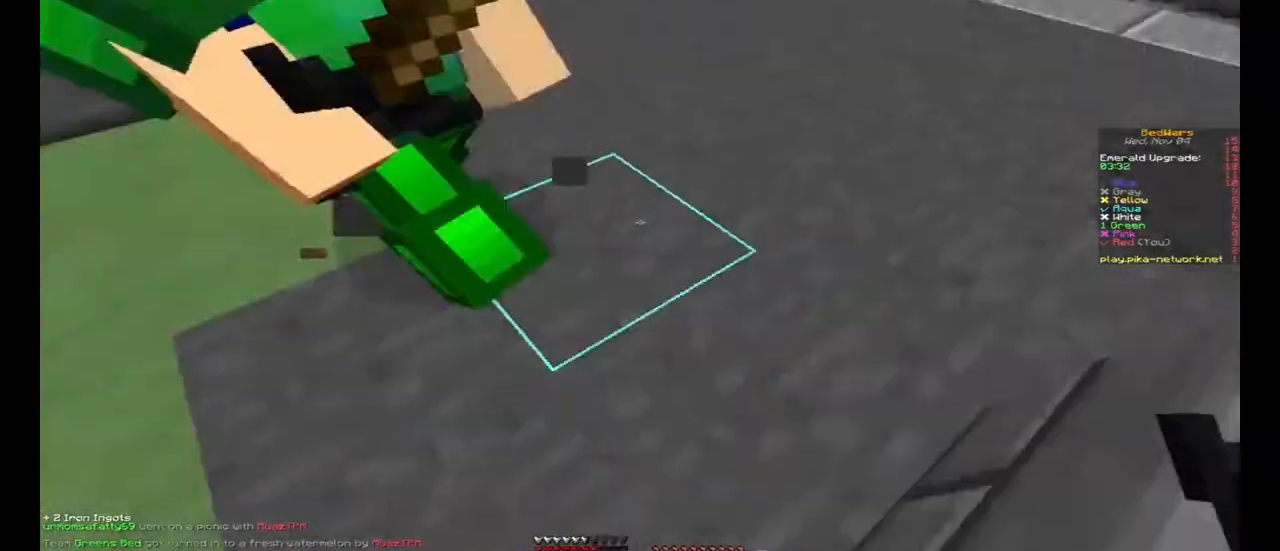
{"keys": ["a"], "mouse": ["left"], "events": [[200, "a", "up"], [200, "mouse_left", "down"], [233, "a", "down"], [300, "a", "up"], [300, "d", "down"], [300, "mouse_left", "up"], [333, "mouse_left", "down"], [333, "w", "up"], [367, "a", "down"], [367, "mouse_left", "up"], [400, "d", "up"], [433, "mouse_left", "down"], [467, "d", "down"], [467, "mouse_left", "up"], [500, "d", "up"], [500, "mouse_left", "down"]]}
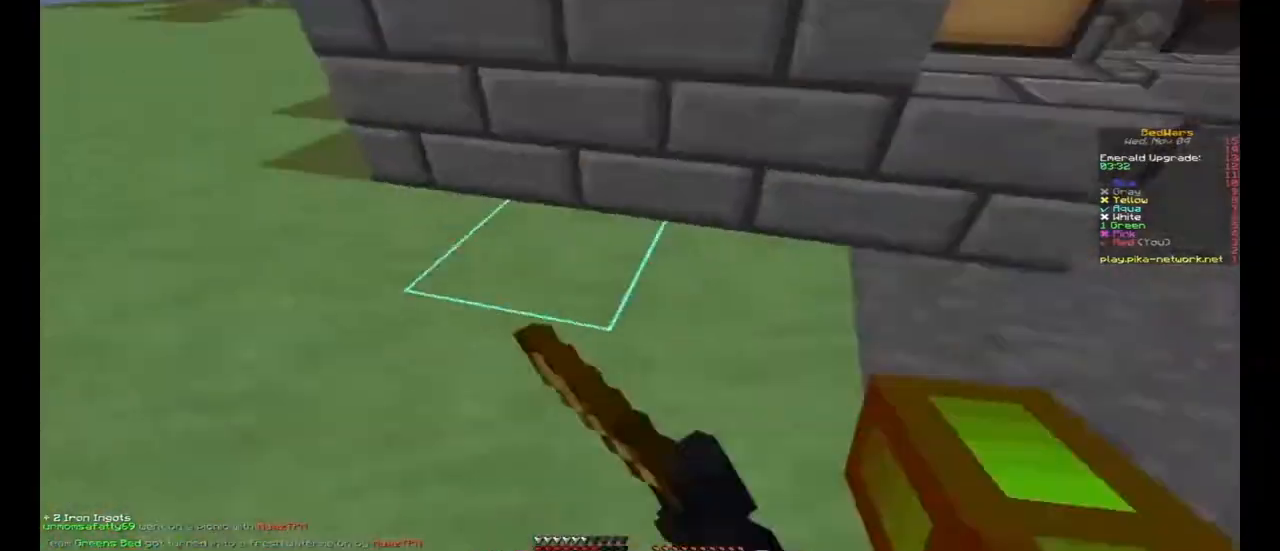
{"keys": ["w"], "mouse": ["left"], "events": [[100, "mouse_left", "up"], [133, "d", "down"], [133, "mouse_left", "down"], [200, "mouse_left", "up"], [233, "a", "up"], [233, "w", "down"], [267, "mouse_left", "down"], [333, "d", "up"], [333, "mouse_left", "up"], [400, "mouse_left", "down"], [433, "mouse_left", "up"], [467, "mouse_left", "down"]]}
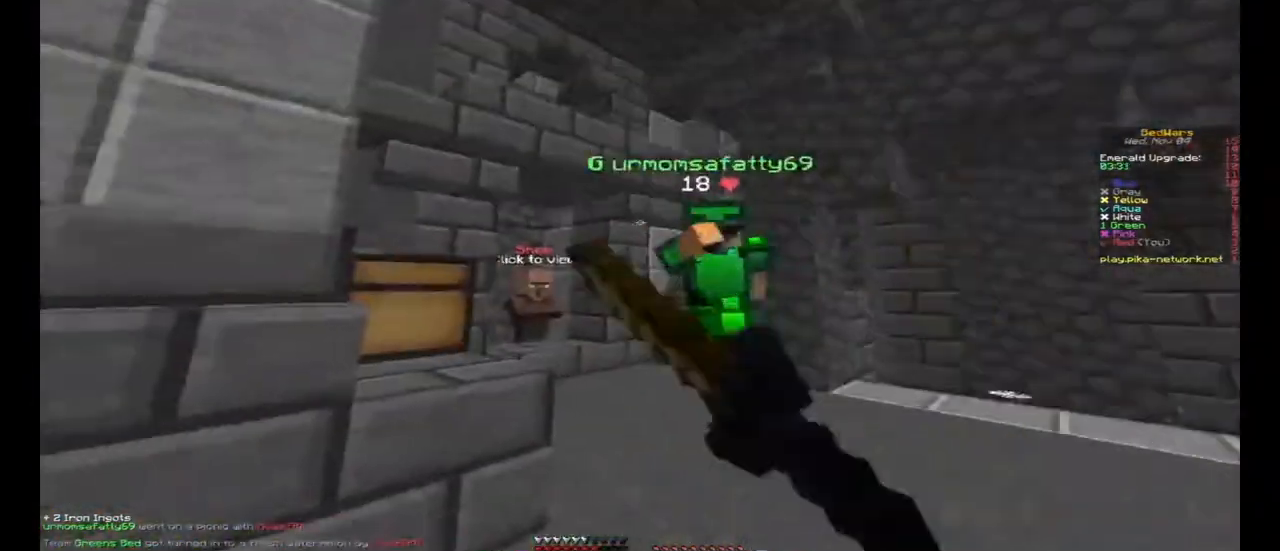
{"keys": ["a", "d"], "mouse": ["left"], "events": [[100, "d", "down"], [133, "mouse_left", "up"], [200, "mouse_left", "down"], [233, "mouse_left", "up"], [267, "mouse_left", "down"], [300, "mouse_left", "up"], [333, "mouse_left", "down"], [367, "mouse_left", "up"], [400, "mouse_left", "down"], [433, "mouse_left", "up"], [433, "w", "up"], [467, "mouse_left", "down"], [500, "a", "down"]]}
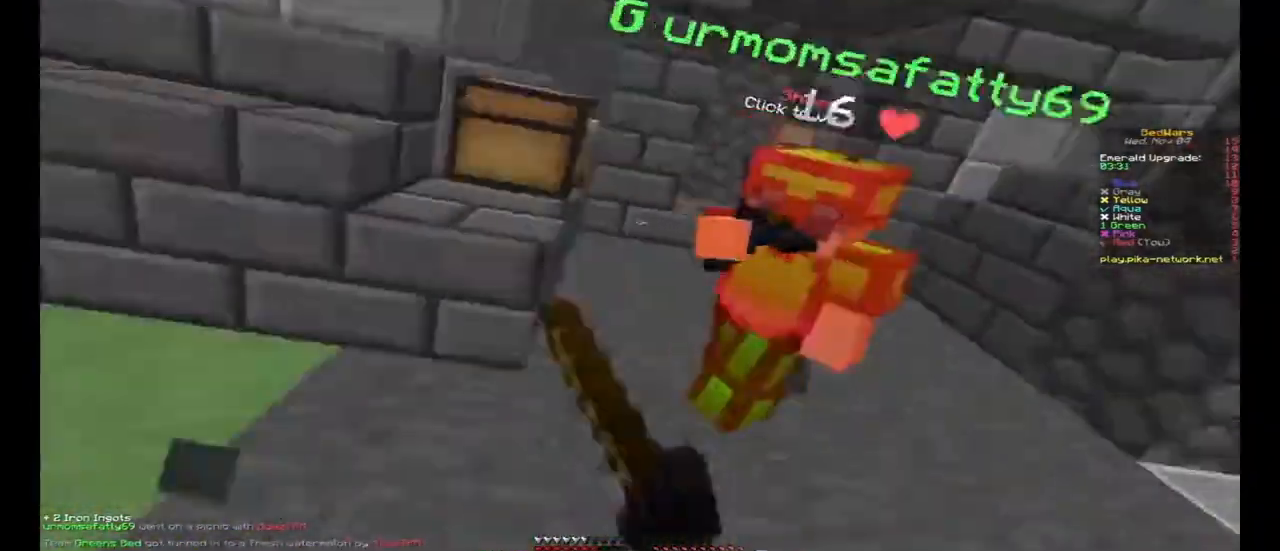
{"keys": ["a"], "mouse": [], "events": [[33, "d", "up"], [33, "w", "down"], [67, "mouse_left", "up"], [100, "mouse_left", "down"], [133, "mouse_left", "up"], [167, "d", "down"], [167, "mouse_left", "down"], [200, "a", "up"], [200, "mouse_left", "up"], [200, "w", "up"], [267, "w", "down"], [300, "d", "up"], [333, "a", "down"], [467, "w", "up"]]}
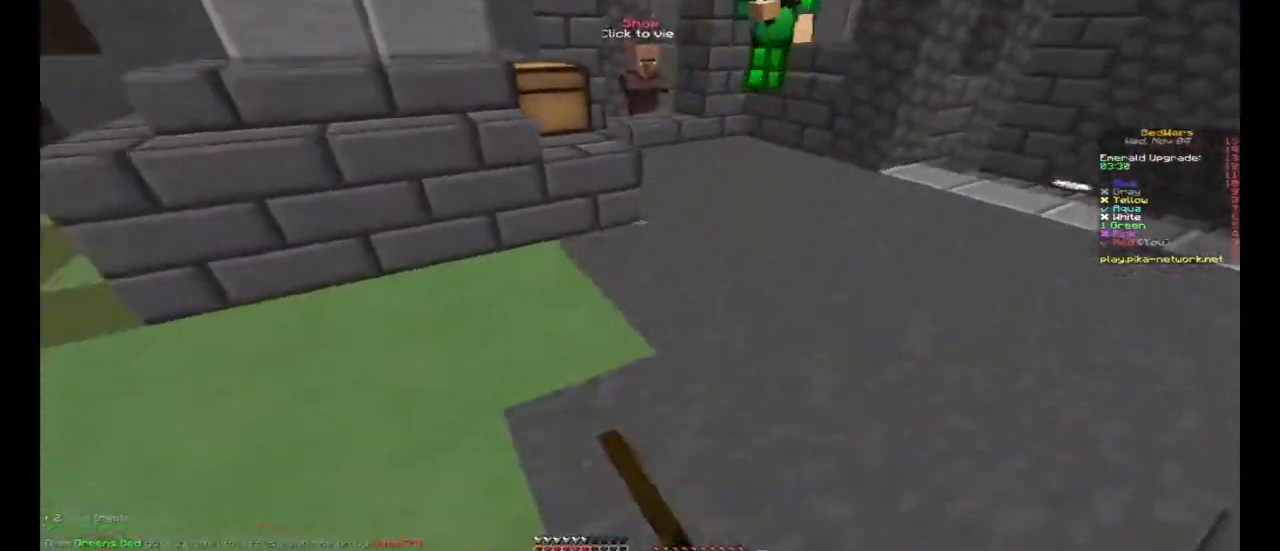
{"keys": ["a", "s"], "mouse": ["right"], "events": [[133, "mouse_right", "down"], [233, "mouse_right", "up"], [233, "s", "down"], [267, "mouse_right", "down"], [367, "mouse_right", "up"], [400, "mouse_right", "down"], [433, "mouse_right", "up"], [500, "mouse_right", "down"]]}
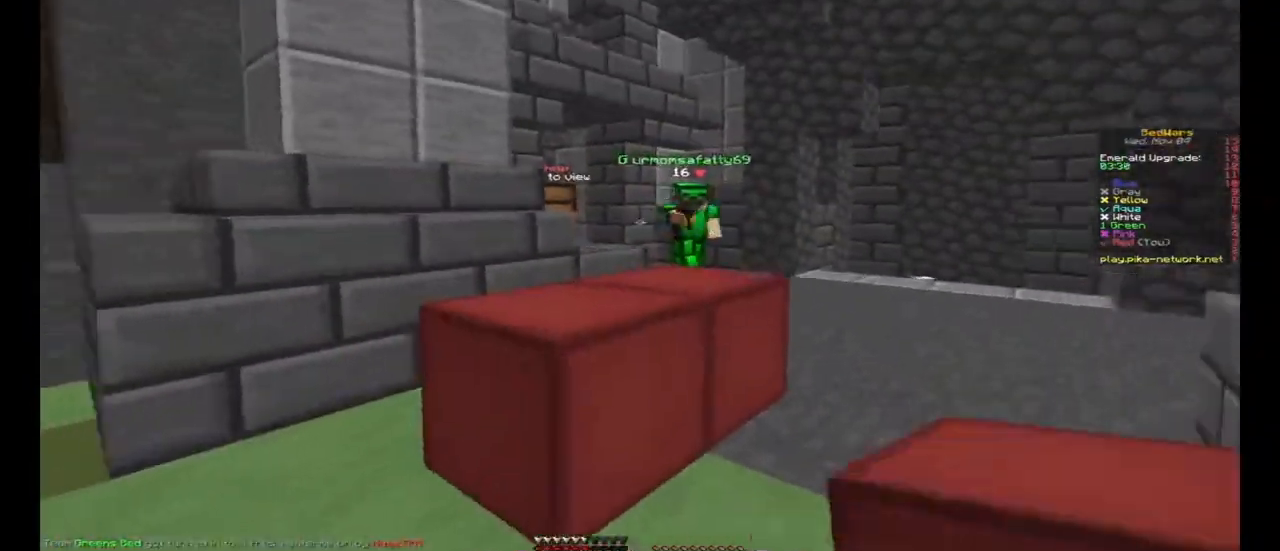
{"keys": ["s"], "mouse": [], "events": [[100, "mouse_right", "up"], [133, "a", "up"], [133, "mouse_right", "down"], [300, "mouse_right", "up"], [333, "mouse_right", "down"], [367, "mouse_right", "up"], [400, "mouse_right", "down"], [467, "a", "down"], [500, "a", "up"], [500, "mouse_right", "up"]]}
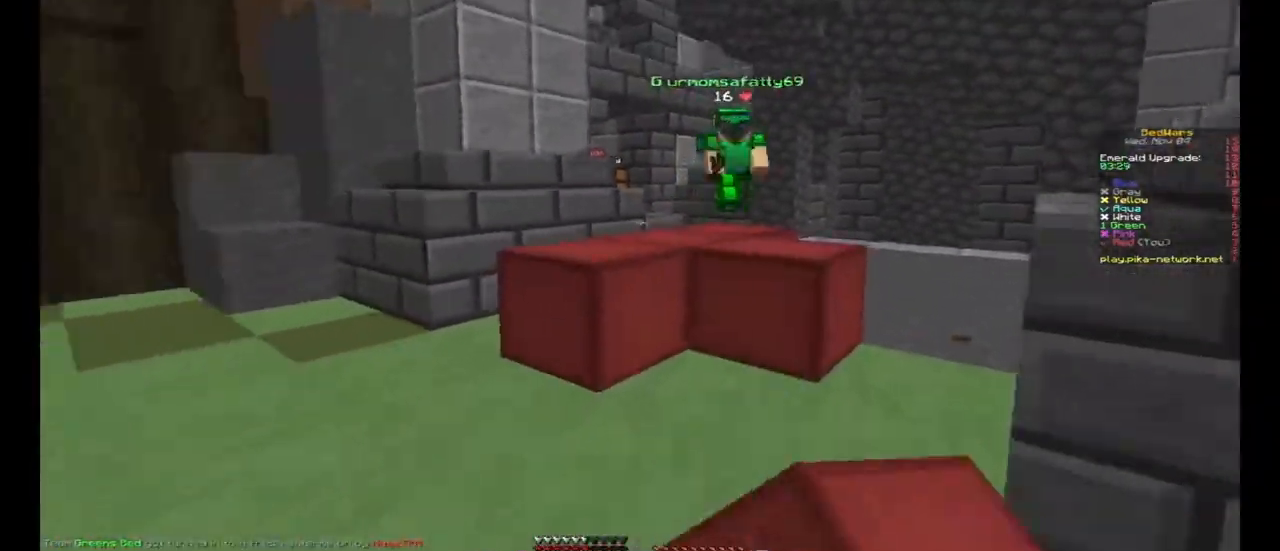
{"keys": ["s"], "mouse": ["right"], "events": [[33, "mouse_right", "down"], [67, "mouse_right", "up"], [100, "mouse_right", "down"], [133, "mouse_right", "up"], [167, "mouse_right", "down"], [200, "a", "down"], [200, "mouse_right", "up"], [233, "mouse_right", "down"], [300, "mouse_right", "up"], [333, "mouse_right", "down"], [367, "mouse_right", "up"], [400, "mouse_right", "down"], [433, "a", "up"], [433, "mouse_right", "up"], [467, "mouse_right", "down"]]}
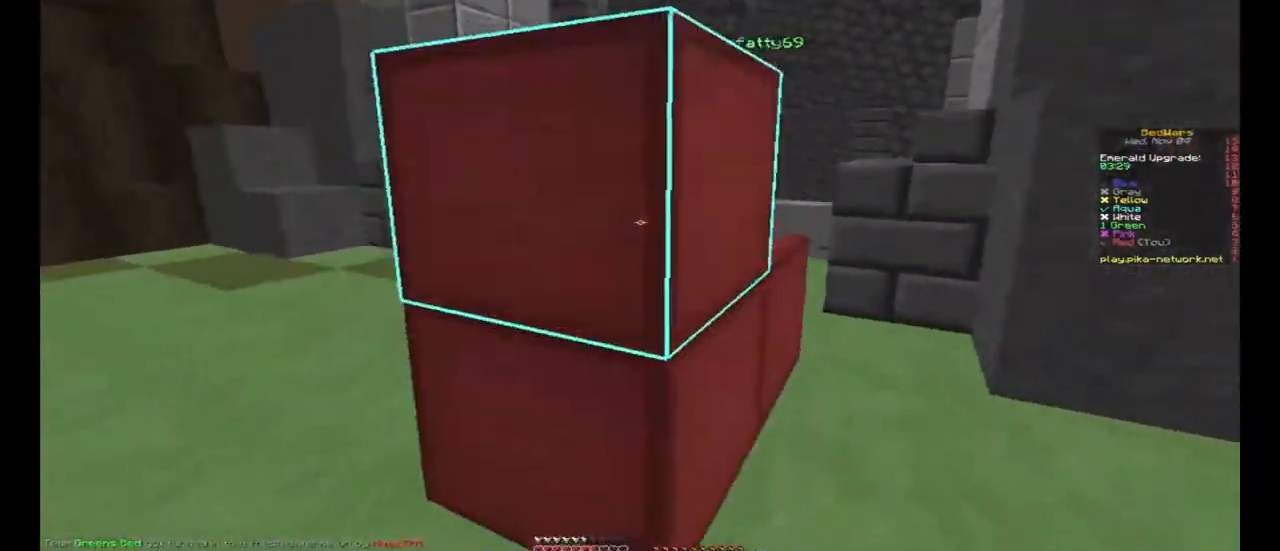
{"keys": ["a"], "mouse": [], "events": [[33, "space", "down"], [67, "mouse_right", "up"], [100, "mouse_right", "down"], [167, "mouse_right", "up"], [200, "a", "down"], [200, "mouse_right", "down"], [233, "mouse_right", "up"], [267, "mouse_right", "down"], [267, "space", "up"], [300, "mouse_right", "up"], [333, "mouse_right", "down"], [433, "mouse_right", "up"], [467, "mouse_right", "down"], [500, "mouse_right", "up"], [500, "s", "up"]]}
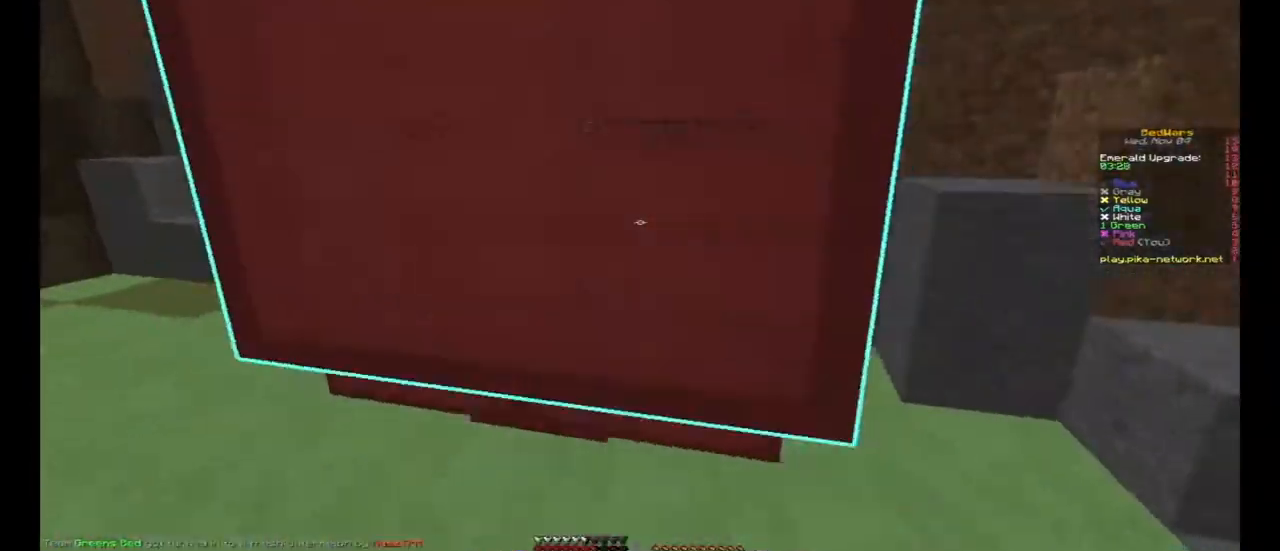
{"keys": ["a"], "mouse": [], "events": [[100, "mouse_right", "down"], [133, "mouse_right", "up"]]}
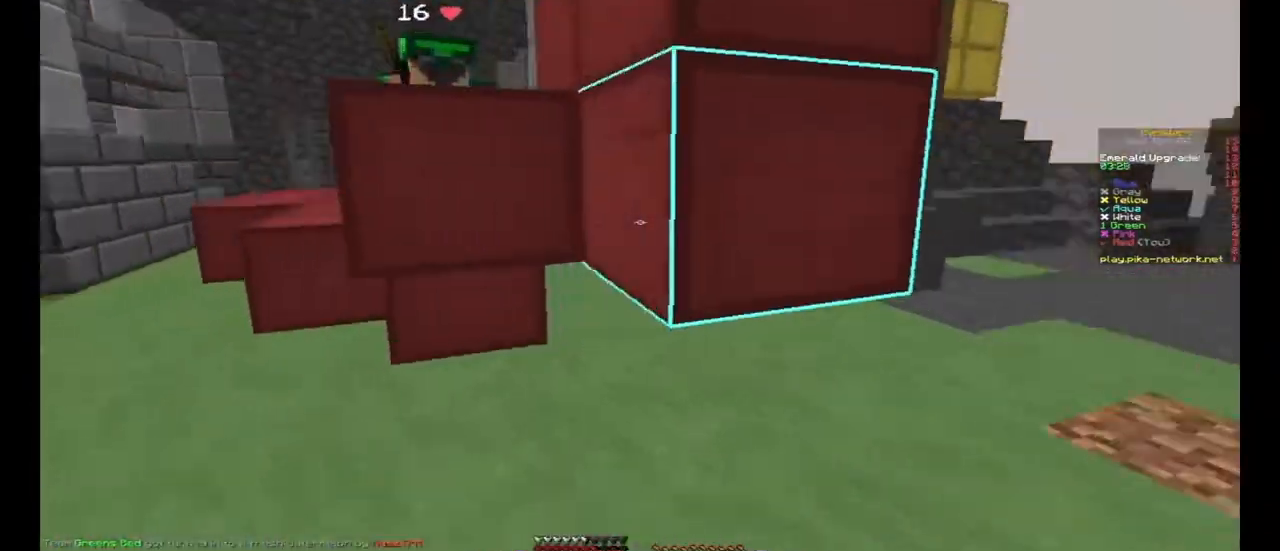
{"keys": ["a", "space", "w"], "mouse": [], "events": [[267, "w", "down"], [300, "mouse_left", "down"], [367, "mouse_left", "up"], [400, "mouse_left", "down"], [433, "mouse_left", "up"], [467, "mouse_left", "down"], [500, "mouse_left", "up"], [500, "space", "down"]]}
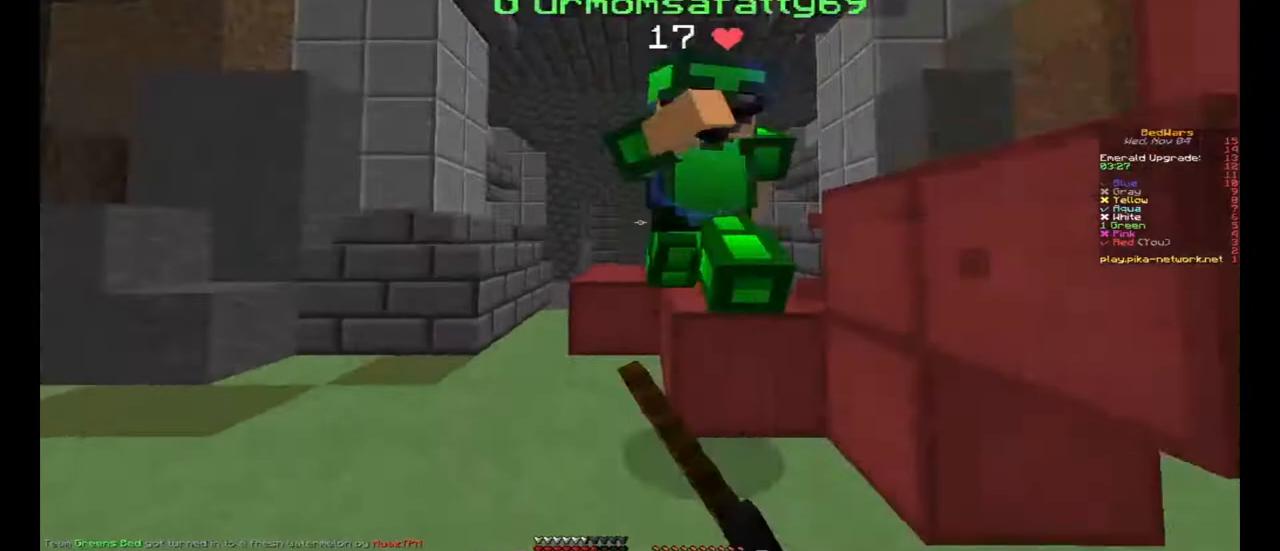
{"keys": ["a", "w"], "mouse": [], "events": [[33, "mouse_left", "down"], [67, "mouse_left", "up"], [100, "d", "down"], [100, "mouse_left", "down"], [100, "space", "up"], [133, "a", "up"], [167, "mouse_left", "up"], [233, "mouse_left", "down"], [233, "w", "up"], [300, "mouse_left", "up"], [300, "w", "down"], [333, "d", "up"], [333, "mouse_left", "down"], [367, "a", "down"], [367, "mouse_left", "up"], [400, "mouse_left", "down"], [433, "mouse_left", "up"], [467, "mouse_left", "down"], [500, "mouse_left", "up"]]}
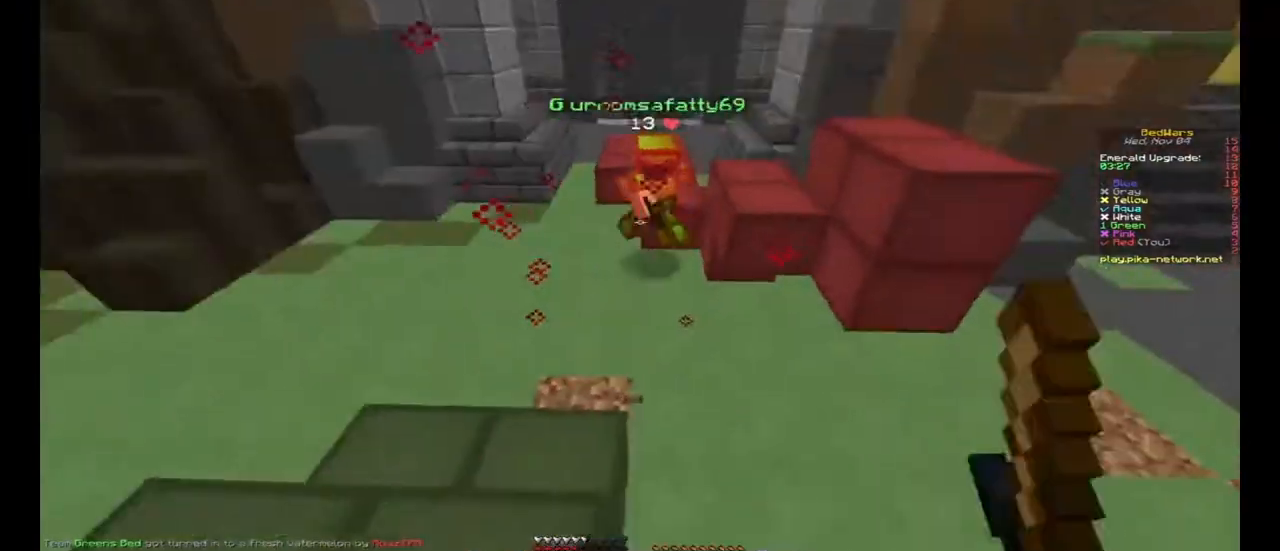
{"keys": ["a", "s", "space"], "mouse": ["right"], "events": [[67, "a", "up"], [100, "w", "up"], [200, "mouse_right", "down"], [200, "s", "down"], [233, "mouse_right", "up"], [300, "a", "down"], [333, "mouse_right", "down"], [333, "space", "down"], [367, "mouse_right", "up"], [500, "mouse_right", "down"]]}
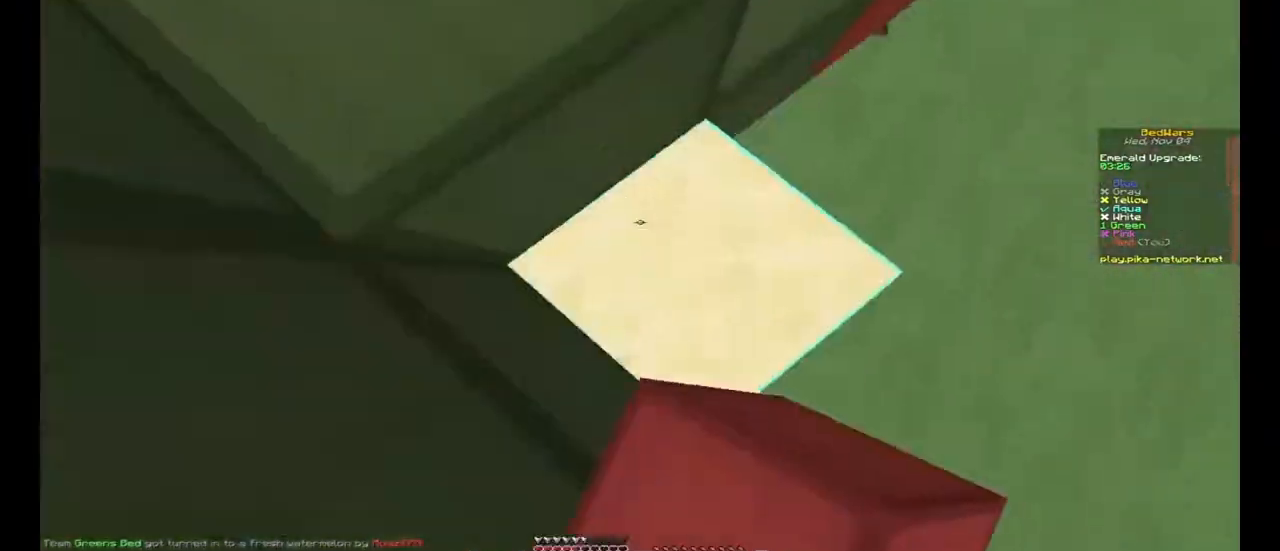
{"keys": ["a", "s", "space"], "mouse": [], "events": [[33, "mouse_right", "up"], [33, "s", "up"], [67, "mouse_right", "down"], [133, "s", "down"], [167, "mouse_right", "up"], [200, "mouse_right", "down"], [333, "mouse_right", "up"], [367, "mouse_right", "down"], [467, "mouse_right", "up"]]}
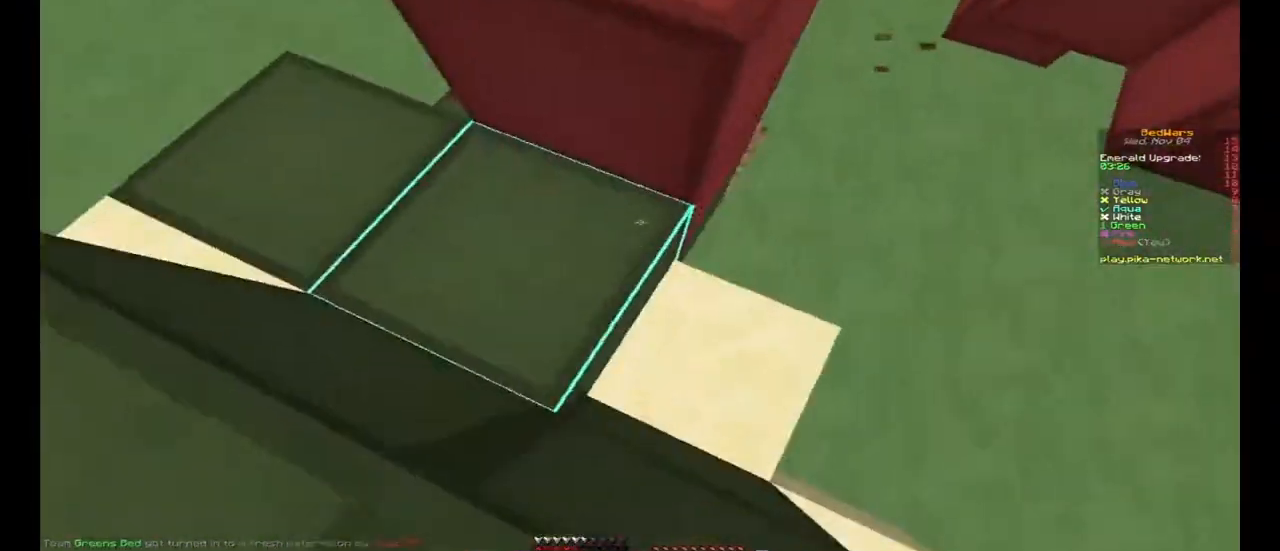
{"keys": ["d", "s", "space"], "mouse": [], "events": [[67, "mouse_right", "down"], [133, "a", "up"], [167, "d", "down"], [200, "mouse_right", "up"], [233, "mouse_right", "down"], [333, "mouse_right", "up"], [367, "mouse_right", "down"], [433, "mouse_right", "up"], [467, "mouse_right", "down"], [500, "mouse_right", "up"]]}
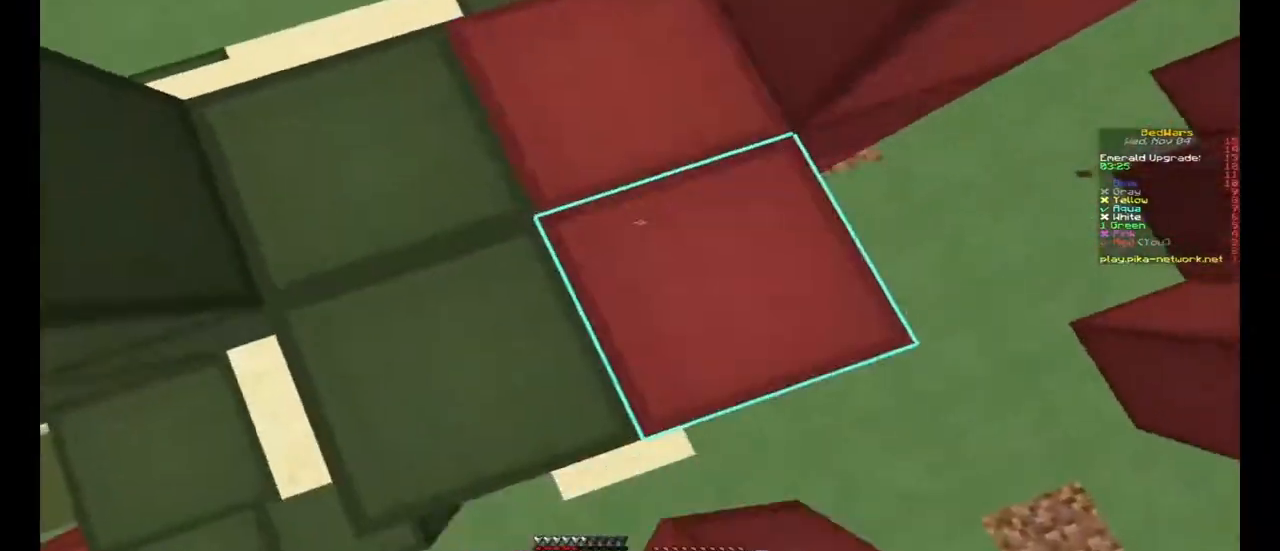
{"keys": ["space", "w"], "mouse": [], "events": [[33, "mouse_right", "down"], [33, "s", "up"], [67, "mouse_right", "up"], [100, "mouse_right", "down"], [133, "mouse_right", "up"], [167, "mouse_right", "down"], [200, "mouse_right", "up"], [233, "mouse_right", "down"], [267, "w", "down"], [333, "mouse_right", "up"], [400, "mouse_right", "down"], [433, "d", "up"], [433, "mouse_right", "up"], [467, "mouse_right", "down"], [500, "mouse_right", "up"]]}
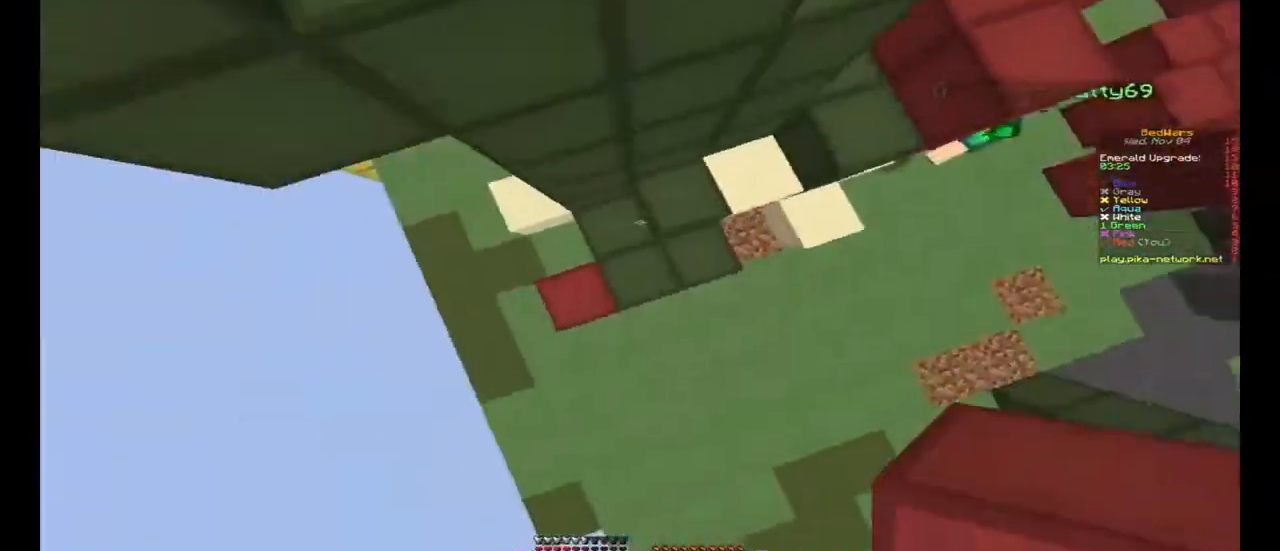
{"keys": ["a", "w"], "mouse": ["right"], "events": [[67, "mouse_right", "down"], [100, "space", "up"], [200, "mouse_right", "up"], [233, "mouse_right", "down"], [300, "d", "down"], [300, "mouse_right", "up"], [367, "mouse_right", "down"], [433, "d", "up"], [467, "a", "down"], [467, "mouse_right", "up"], [500, "mouse_right", "down"]]}
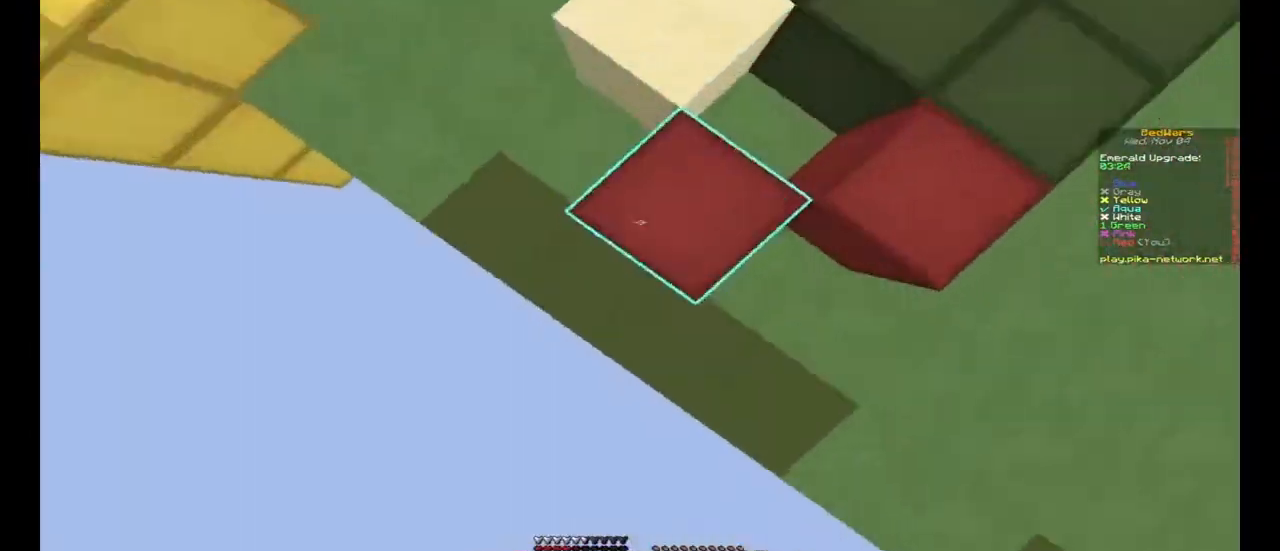
{"keys": ["a"], "mouse": [], "events": [[33, "mouse_right", "up"], [67, "mouse_right", "down"], [100, "mouse_right", "up"], [167, "mouse_right", "down"], [200, "mouse_right", "up"], [233, "mouse_right", "down"], [233, "w", "up"], [267, "mouse_right", "up"], [300, "mouse_right", "down"], [400, "mouse_right", "up"]]}